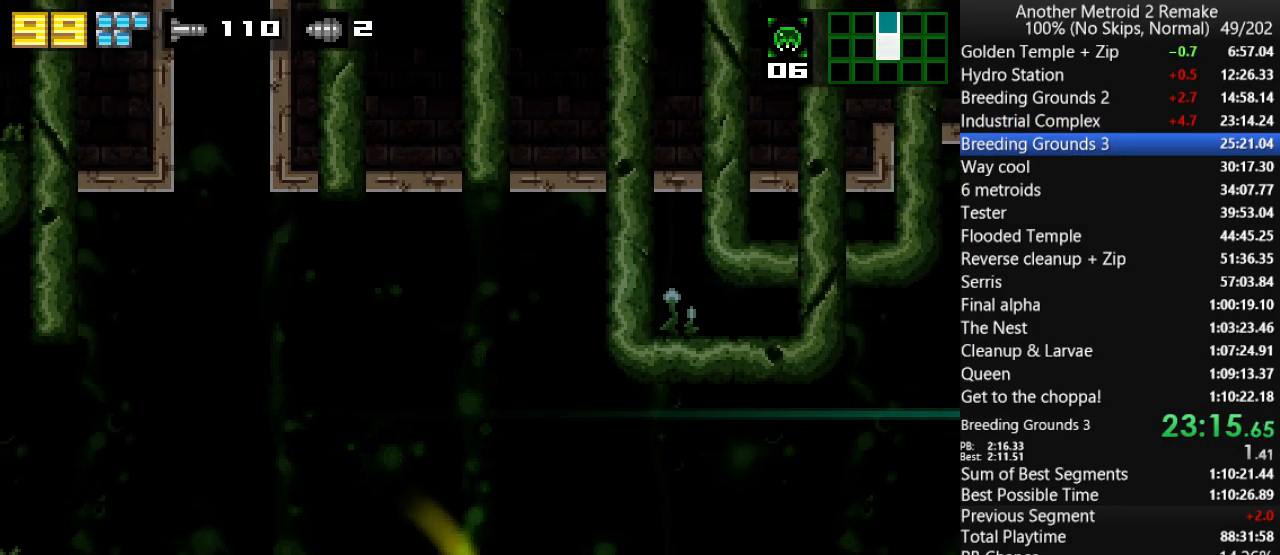
Gameplay with keyboard; each line is a JSON object with the keys held at the frame after it. "events" lists presses ("down") and releases ("up") of "aim", "aimlock", "down", "fire", "hold", "jump", "left", "morph", "return", "right", "toggle" and "up" between this image and that frame as [ms after this image, input, new state], when the widget could be followed in between. No other keys are recorded. Mouse input is not recorded. Key names are as the overlay labels them; some are game actions (e.g. jump) rather than physical keys.
{"keys": ["jump", "right", "toggle", "up"], "events": [[233, "up", "down"], [300, "jump", "down"]]}
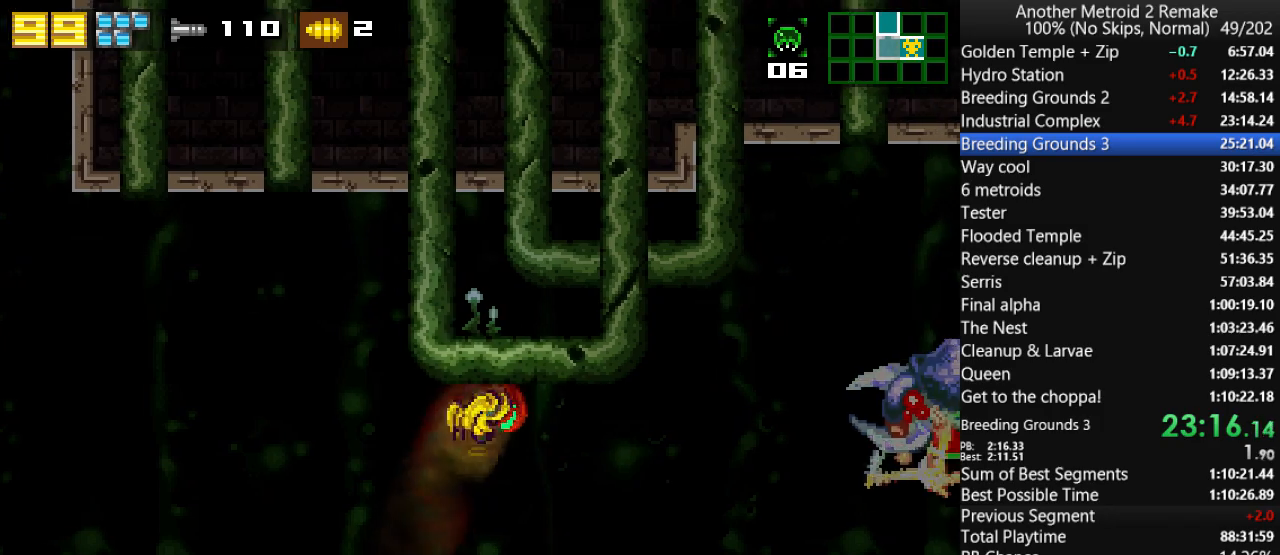
{"keys": ["right", "toggle", "up"], "events": [[67, "jump", "up"], [100, "left", "down"], [133, "right", "up"], [200, "left", "up"], [200, "right", "down"]]}
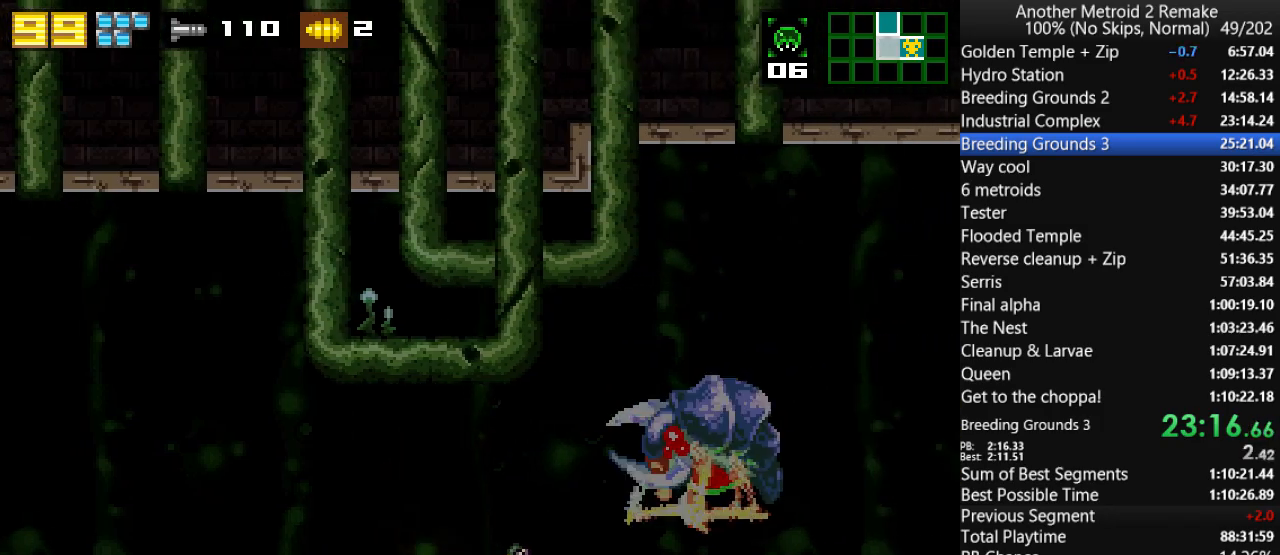
{"keys": ["right"], "events": [[150, "fire", "down"], [217, "jump", "down"], [250, "fire", "up"], [250, "toggle", "up"], [317, "morph", "down"], [317, "up", "up"], [350, "jump", "up"], [417, "morph", "up"]]}
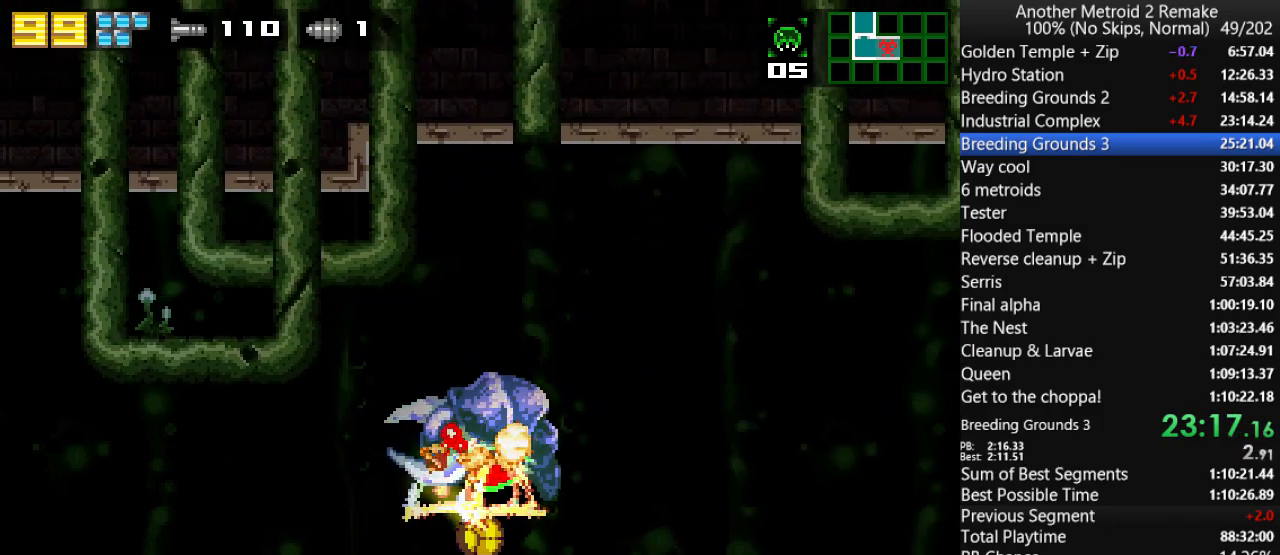
{"keys": ["right"], "events": []}
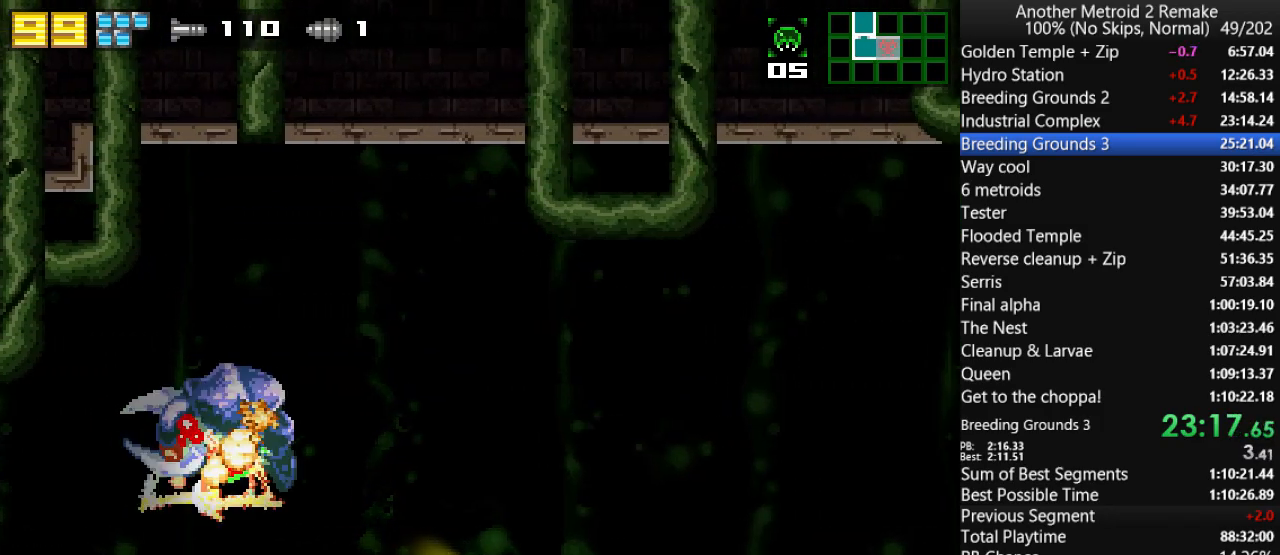
{"keys": ["right"], "events": [[200, "jump", "down"], [267, "jump", "up"]]}
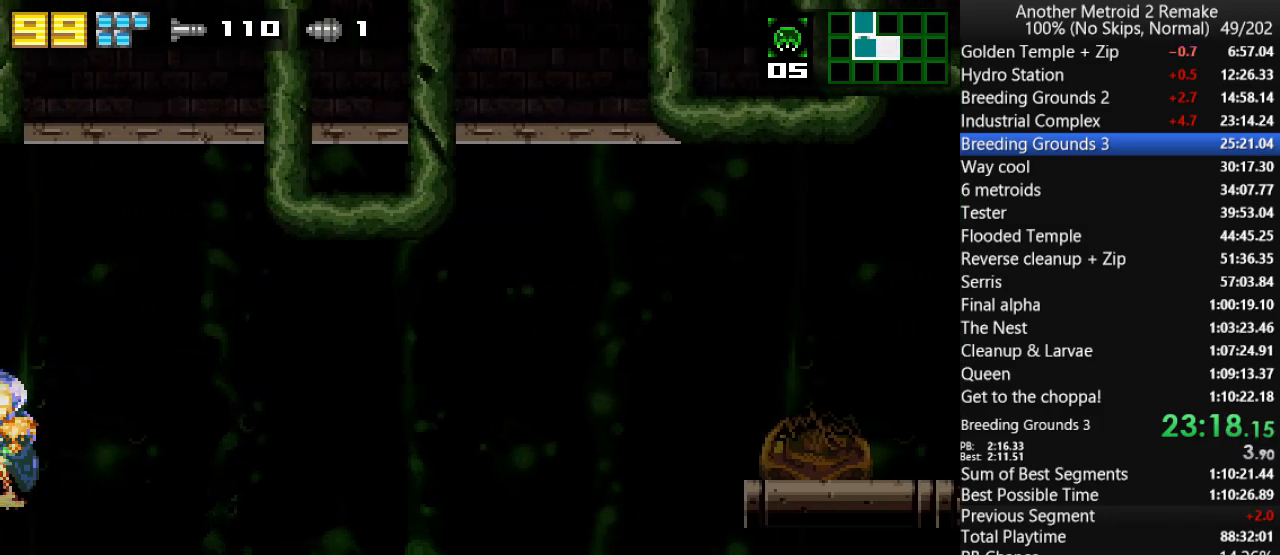
{"keys": ["right"], "events": [[267, "jump", "down"], [450, "jump", "up"]]}
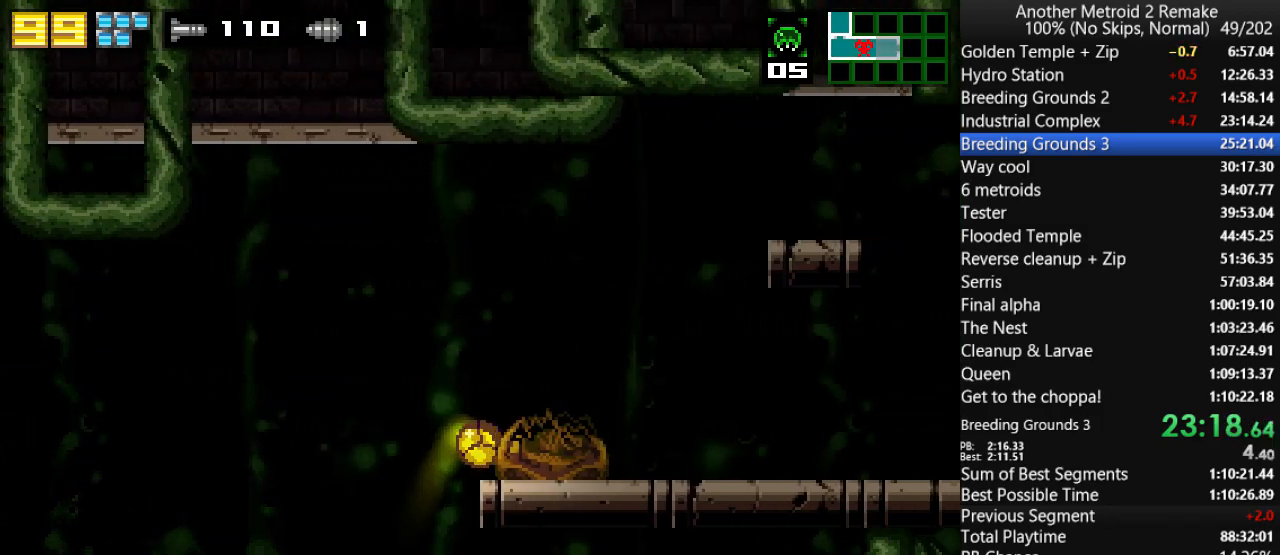
{"keys": ["right"], "events": []}
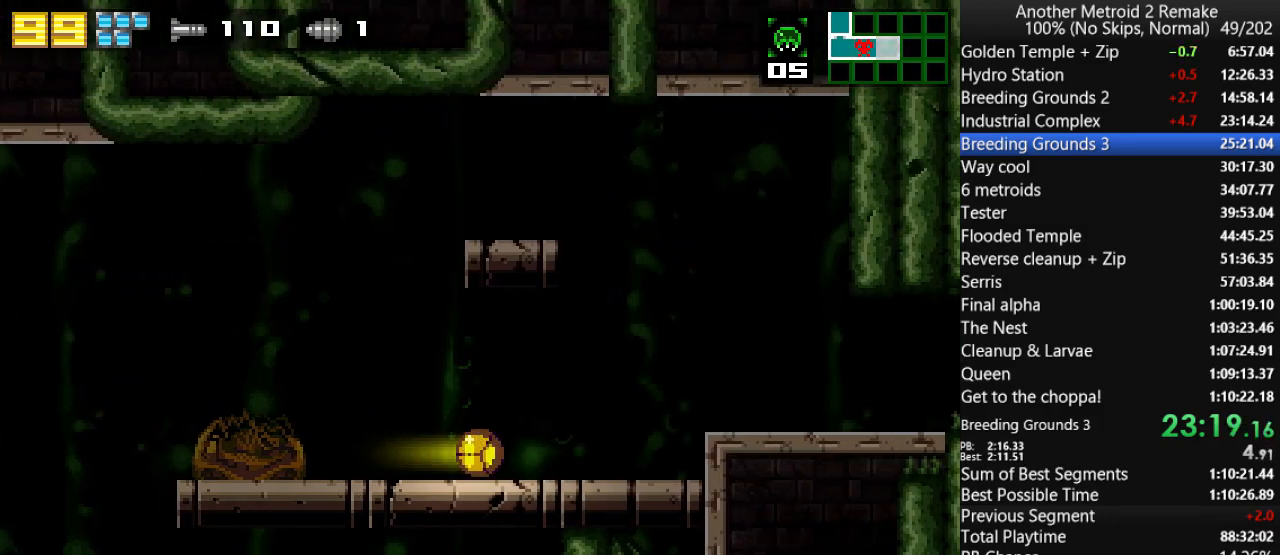
{"keys": ["right"], "events": [[250, "jump", "down"], [350, "jump", "up"]]}
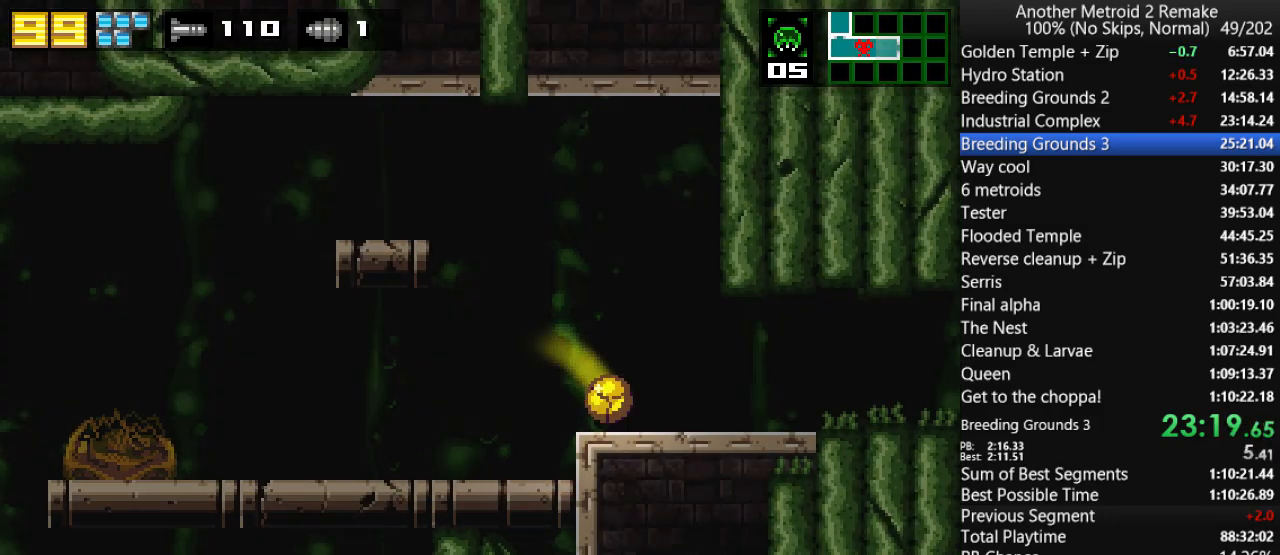
{"keys": ["right"], "events": []}
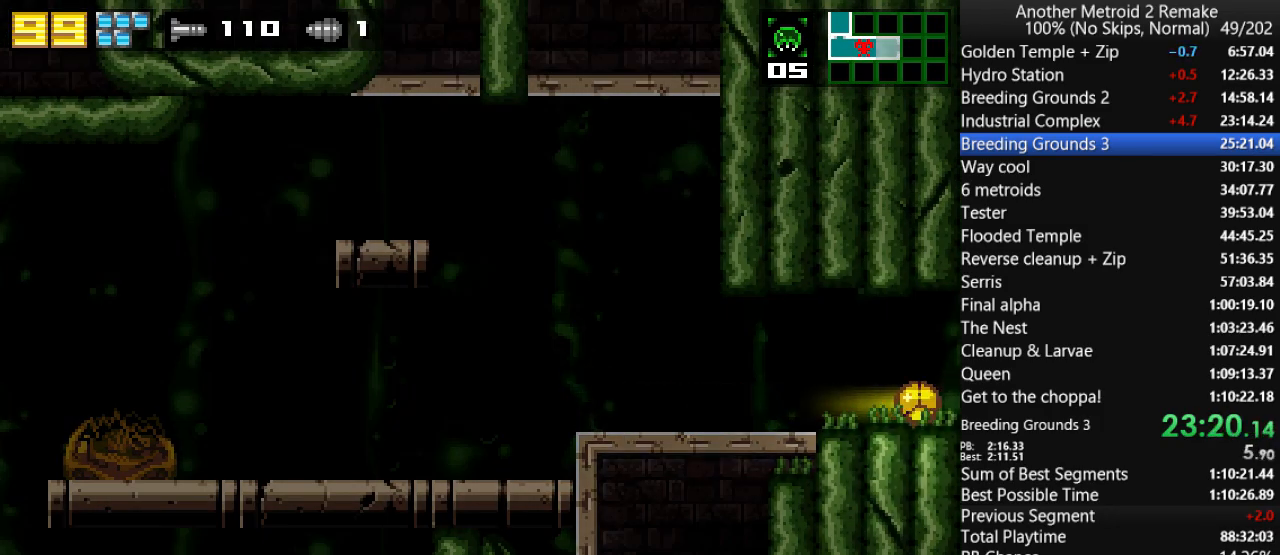
{"keys": ["right"], "events": []}
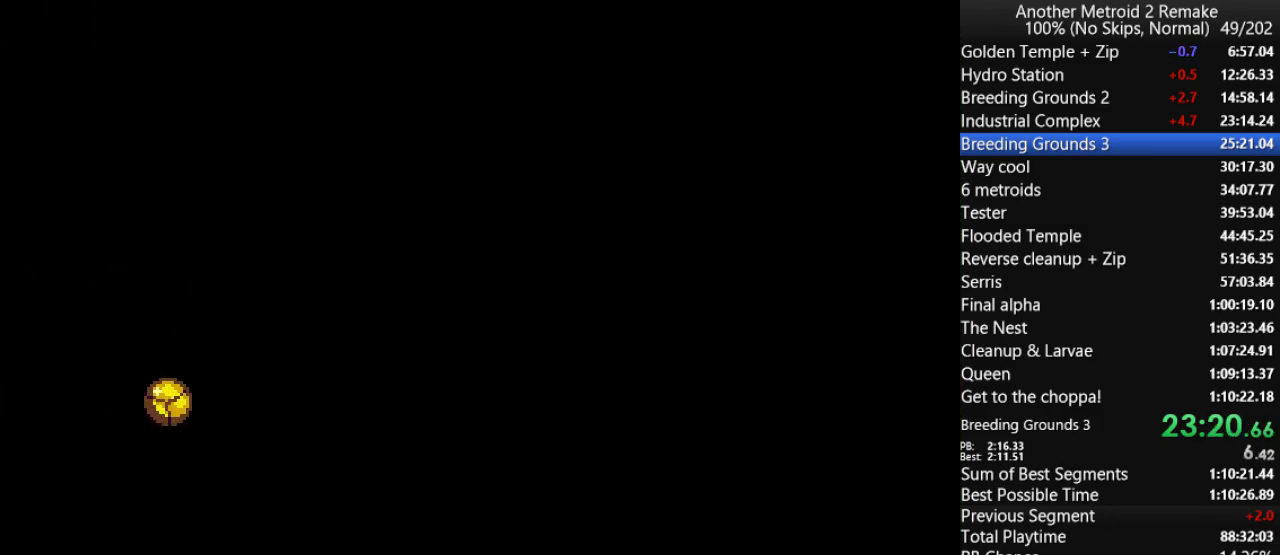
{"keys": ["right"], "events": []}
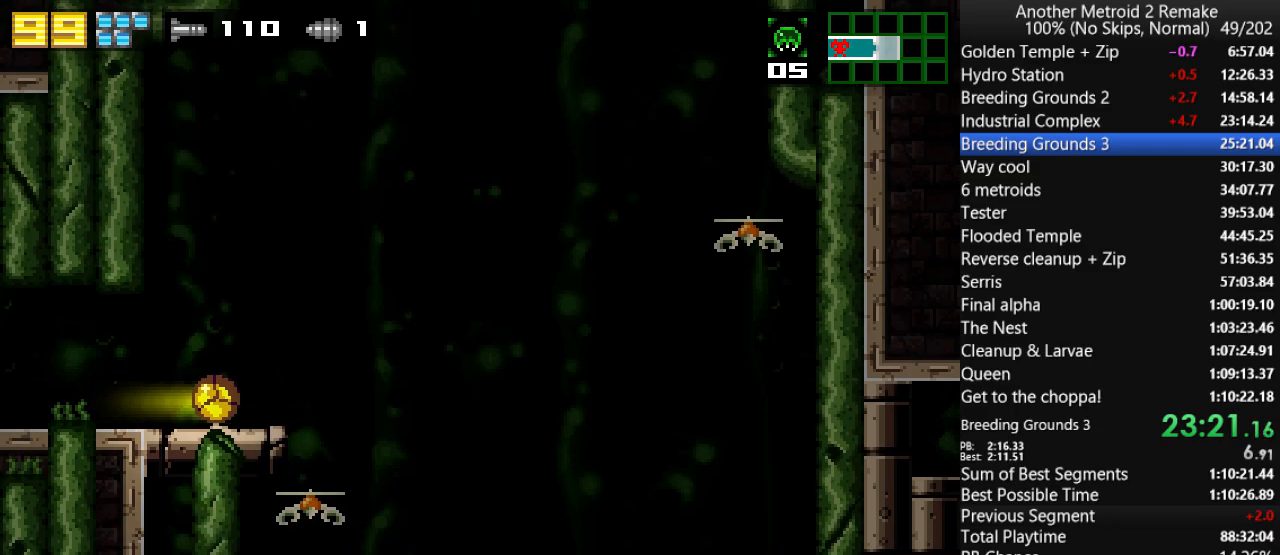
{"keys": ["down", "right"], "events": [[183, "up", "down"], [217, "down", "down"], [217, "right", "up"], [250, "up", "up"], [300, "fire", "down"], [367, "fire", "up"], [500, "right", "down"]]}
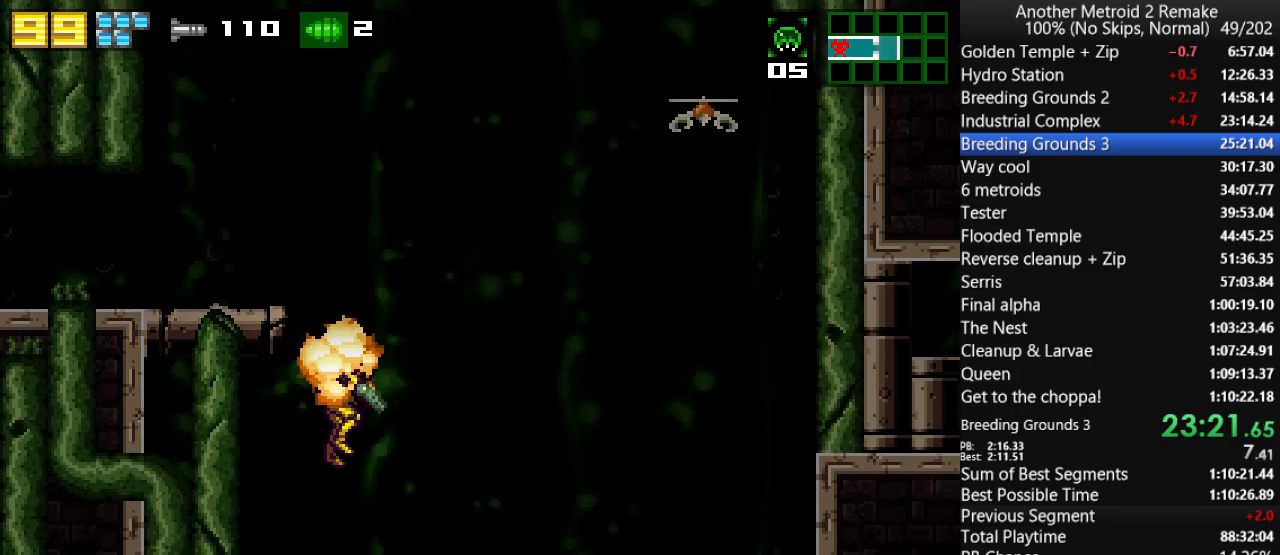
{"keys": ["down"], "events": [[367, "right", "up"], [400, "fire", "down"], [467, "fire", "up"]]}
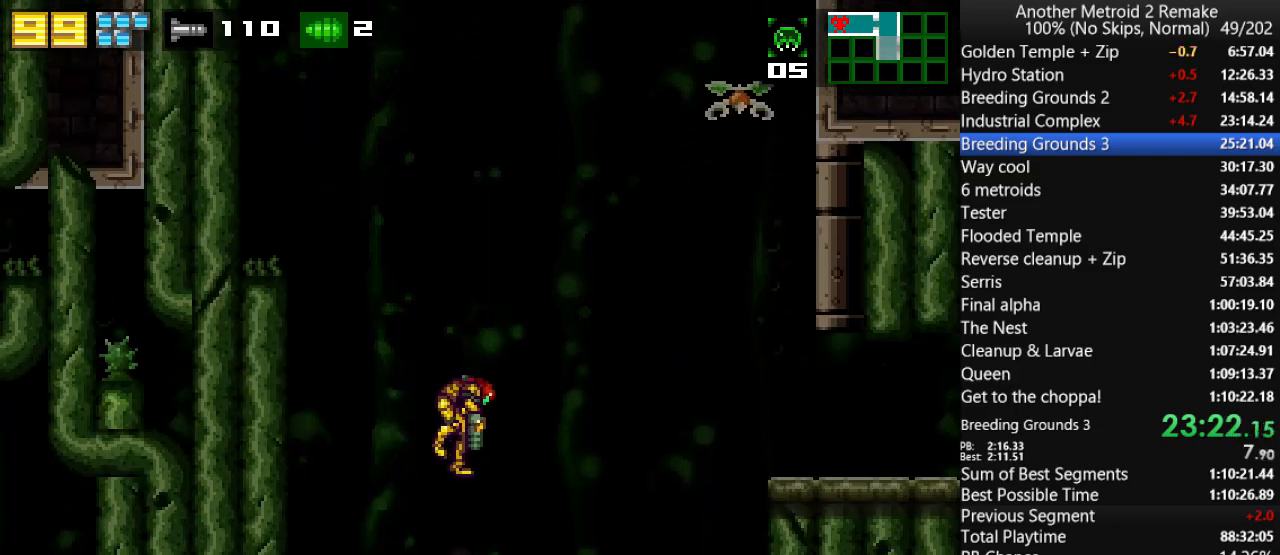
{"keys": ["down", "left"], "events": [[67, "fire", "down"], [133, "fire", "up"], [250, "fire", "down"], [317, "fire", "up"], [383, "fire", "down"], [450, "fire", "up"], [483, "left", "down"]]}
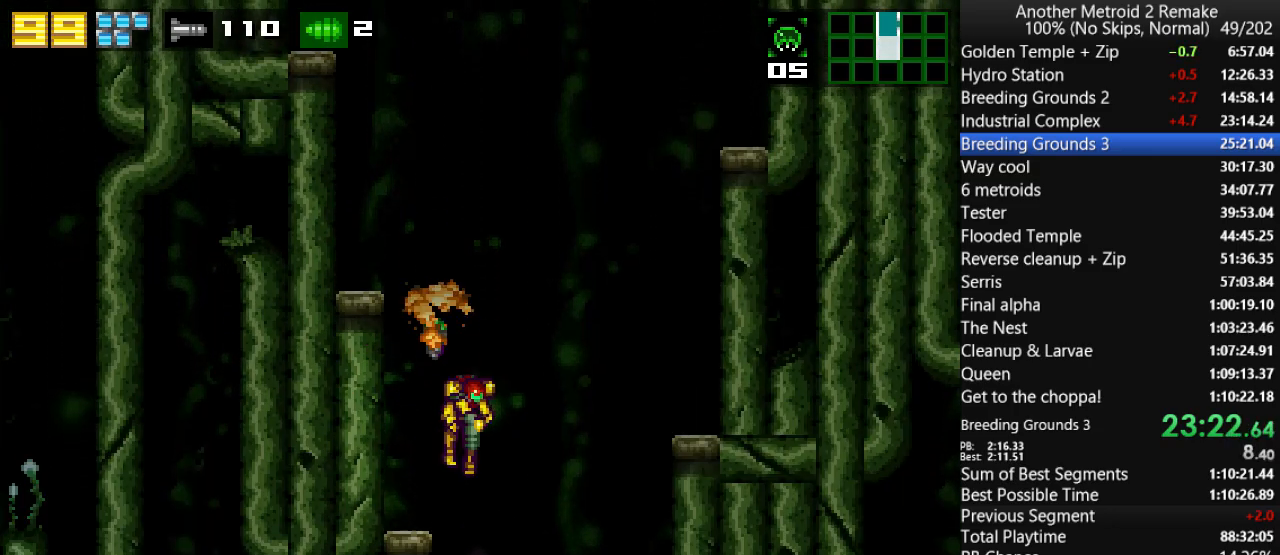
{"keys": [], "events": [[17, "down", "up"], [17, "morph", "down"], [50, "left", "up"], [150, "morph", "up"], [150, "right", "down"], [317, "right", "up"]]}
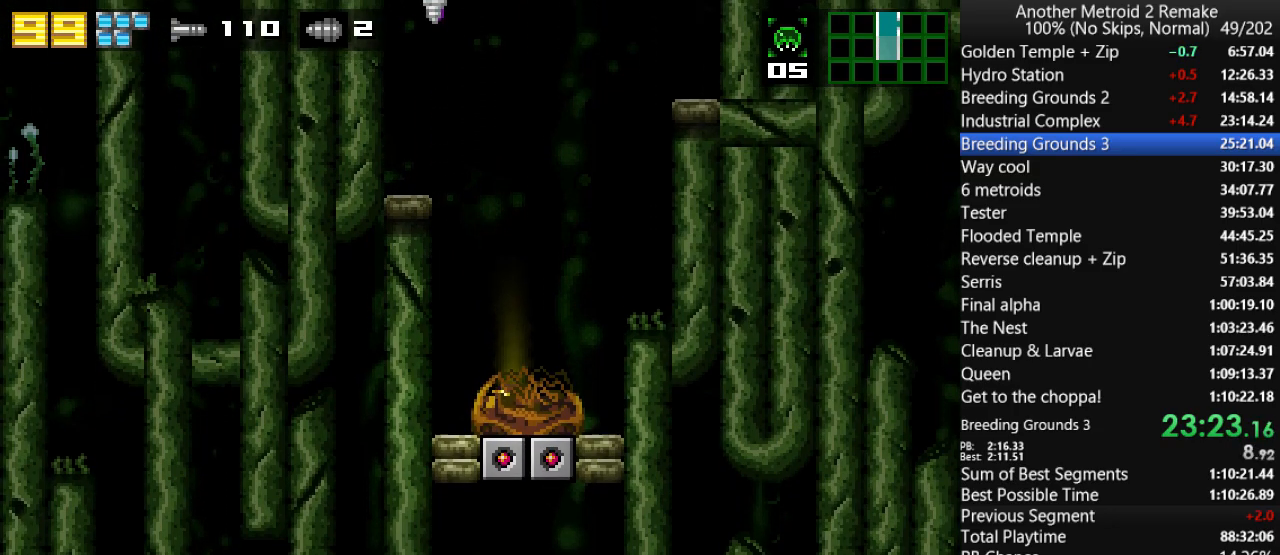
{"keys": ["jump", "left"], "events": [[17, "fire", "down"], [133, "fire", "up"], [133, "up", "down"], [167, "down", "down"], [200, "jump", "down"], [200, "up", "up"], [267, "left", "down"], [300, "down", "up"]]}
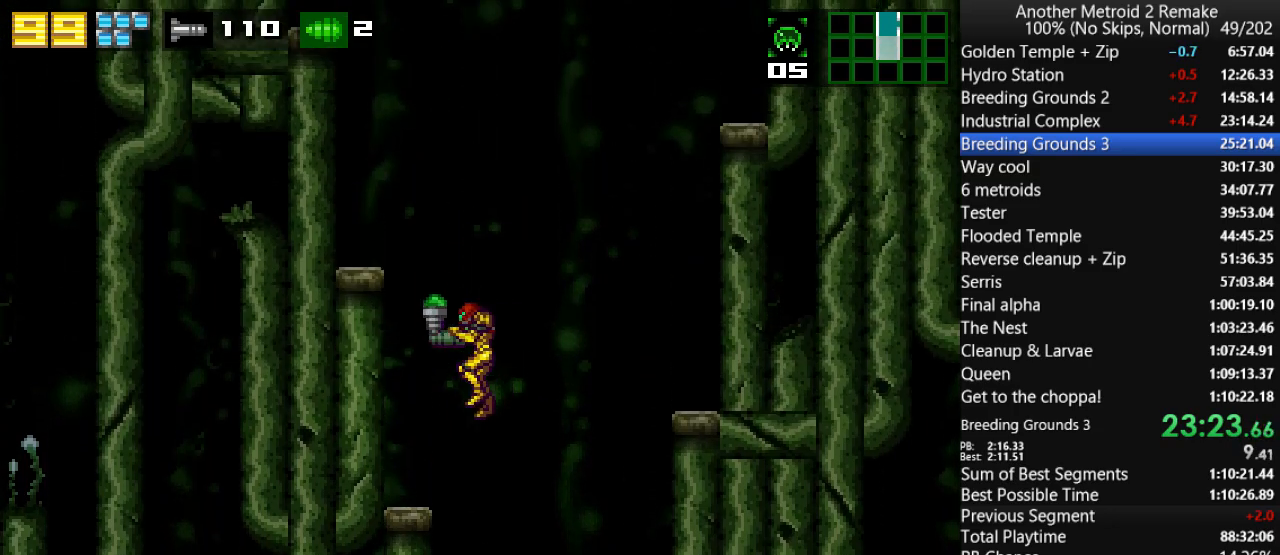
{"keys": [], "events": [[33, "jump", "up"], [33, "left", "up"], [33, "right", "down"], [300, "right", "up"]]}
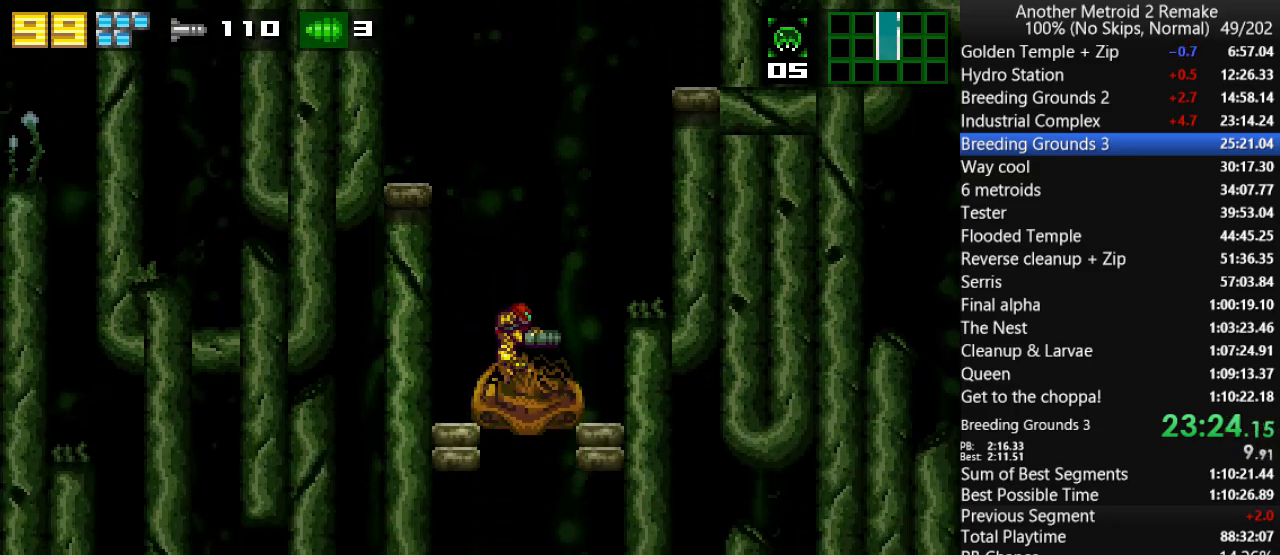
{"keys": ["left", "morph"], "events": [[183, "left", "down"], [450, "morph", "down"]]}
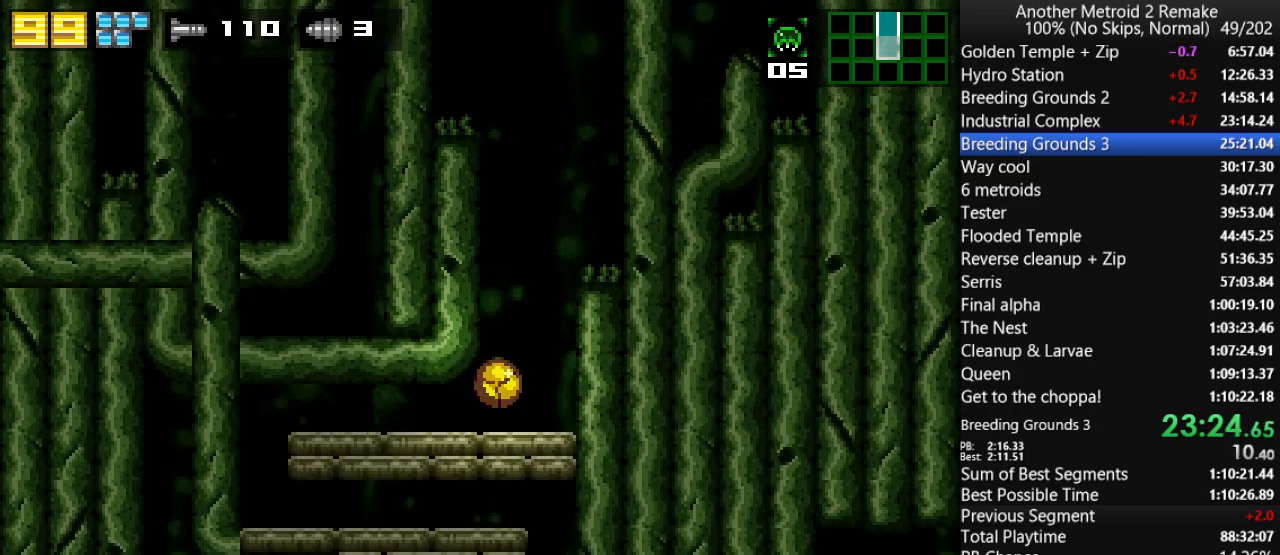
{"keys": ["right"], "events": [[83, "morph", "up"], [500, "left", "up"], [500, "right", "down"]]}
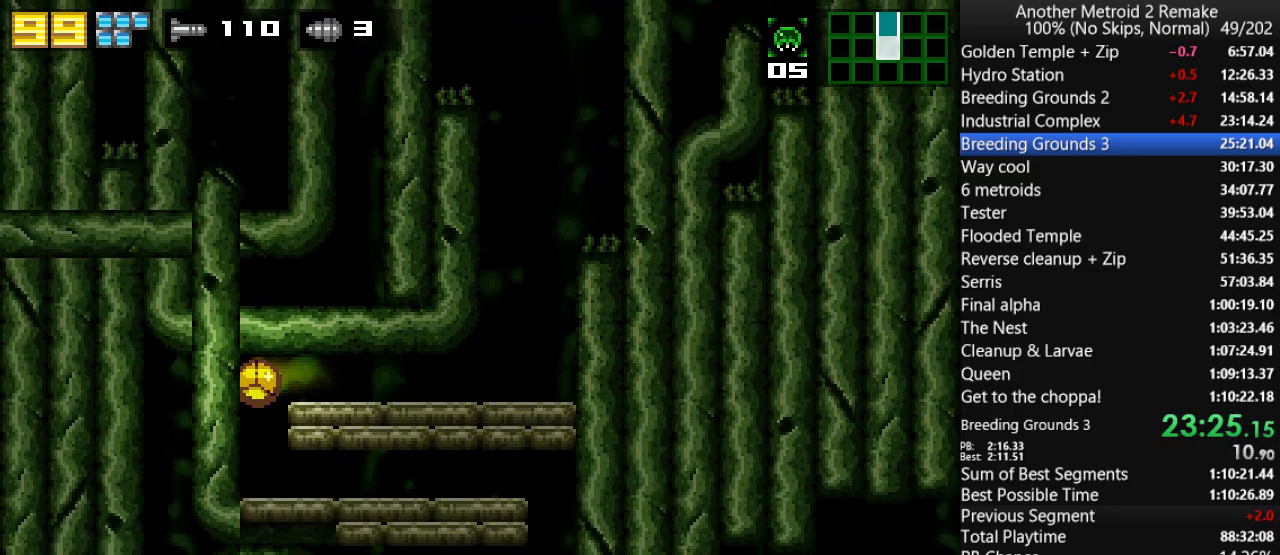
{"keys": ["right"], "events": []}
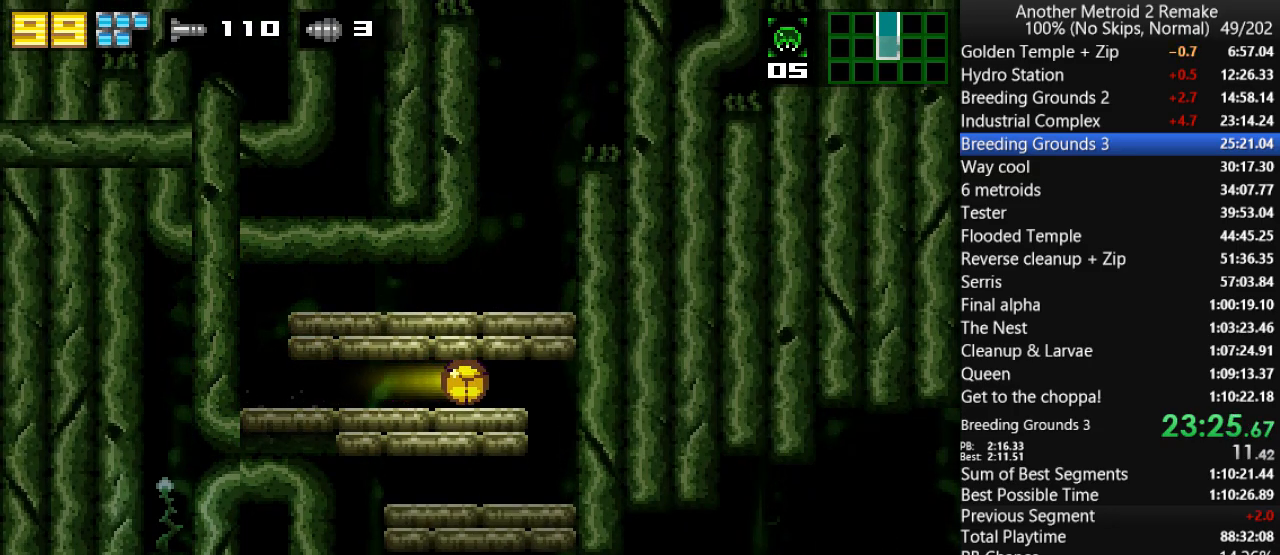
{"keys": ["left"], "events": [[200, "left", "down"], [233, "right", "up"]]}
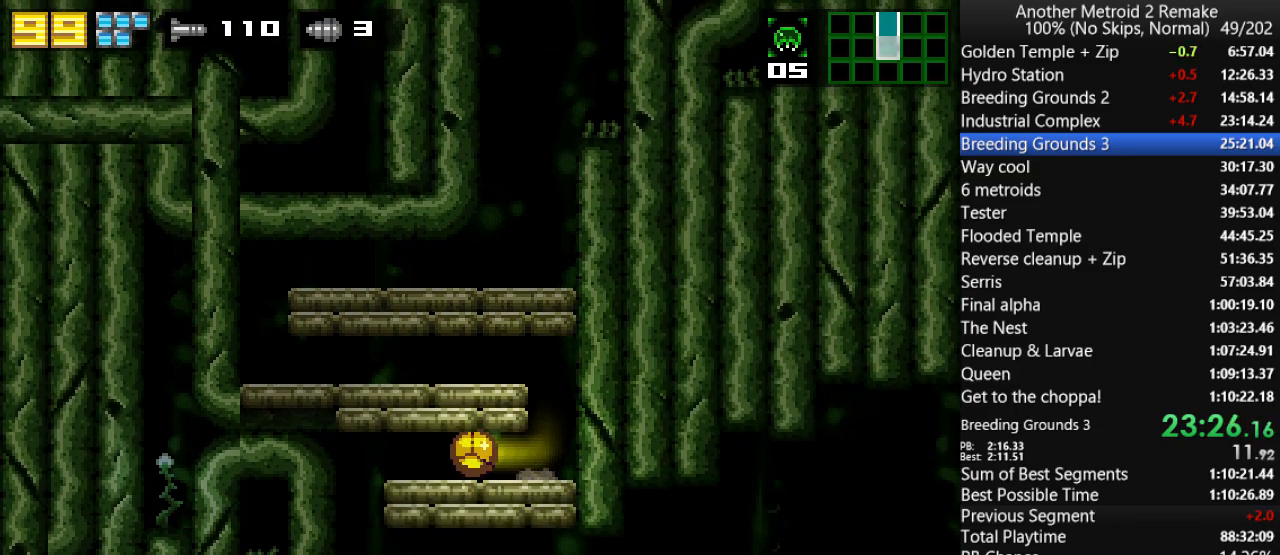
{"keys": ["right"], "events": [[250, "left", "up"], [250, "right", "down"]]}
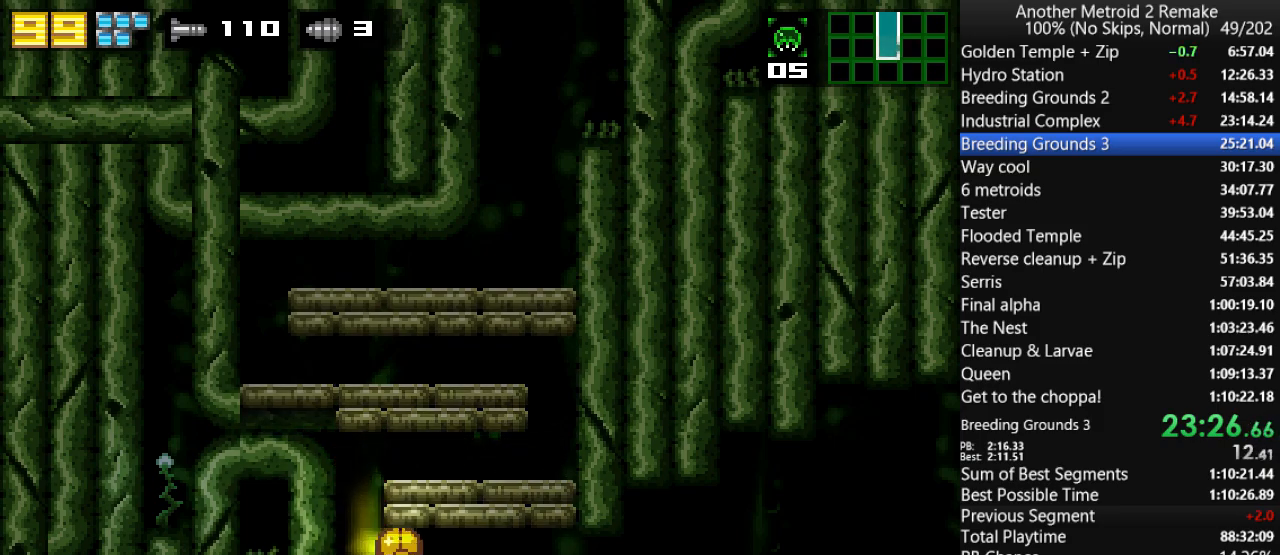
{"keys": ["right"], "events": []}
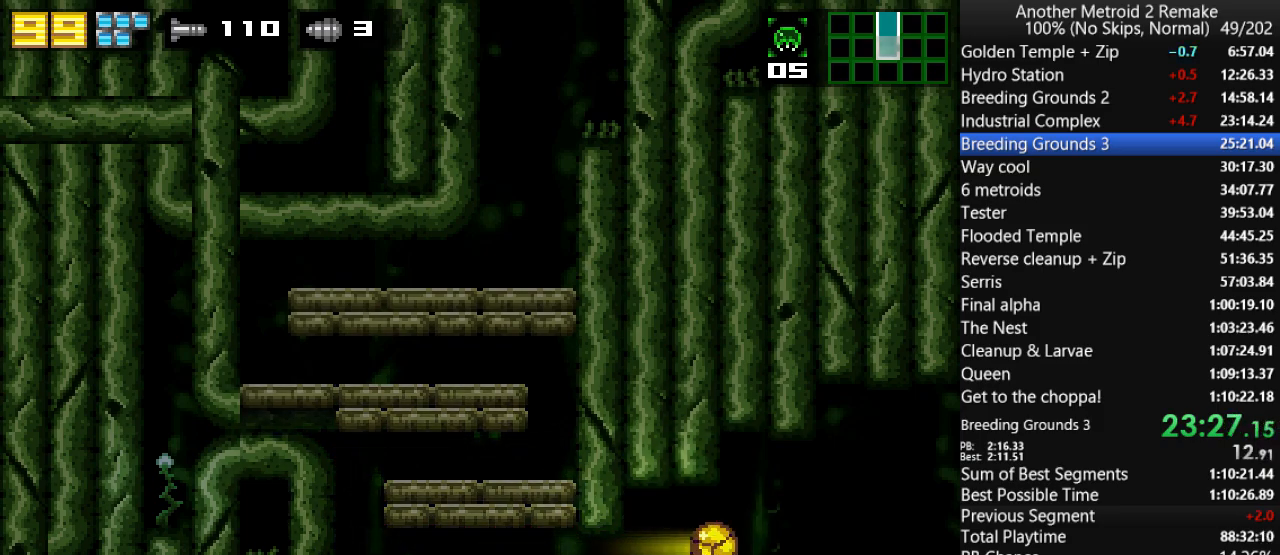
{"keys": ["right"], "events": []}
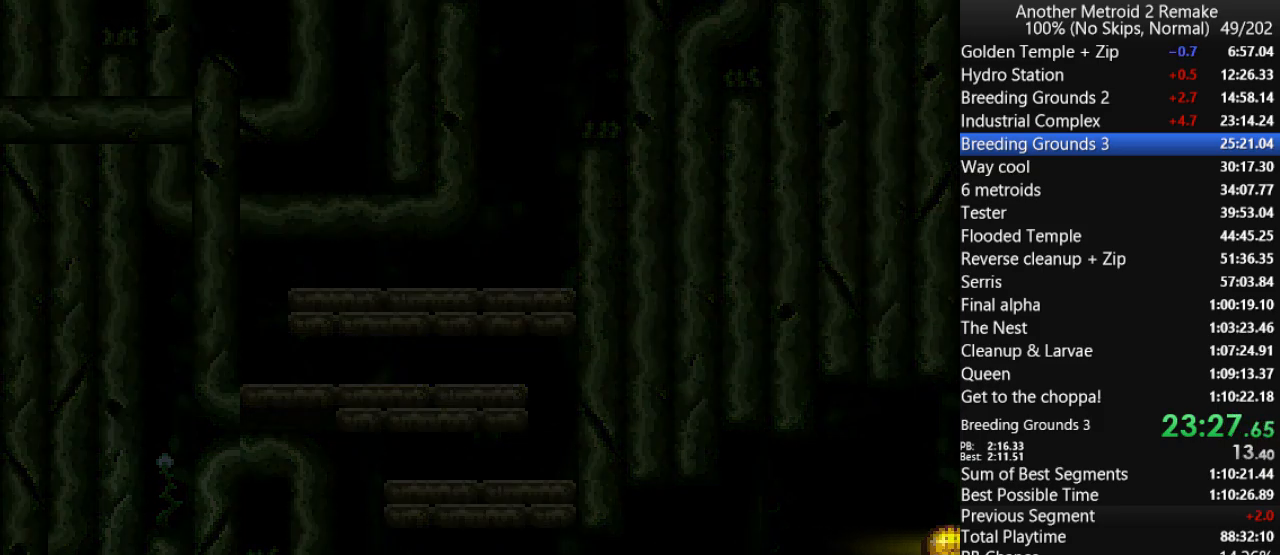
{"keys": ["right"], "events": []}
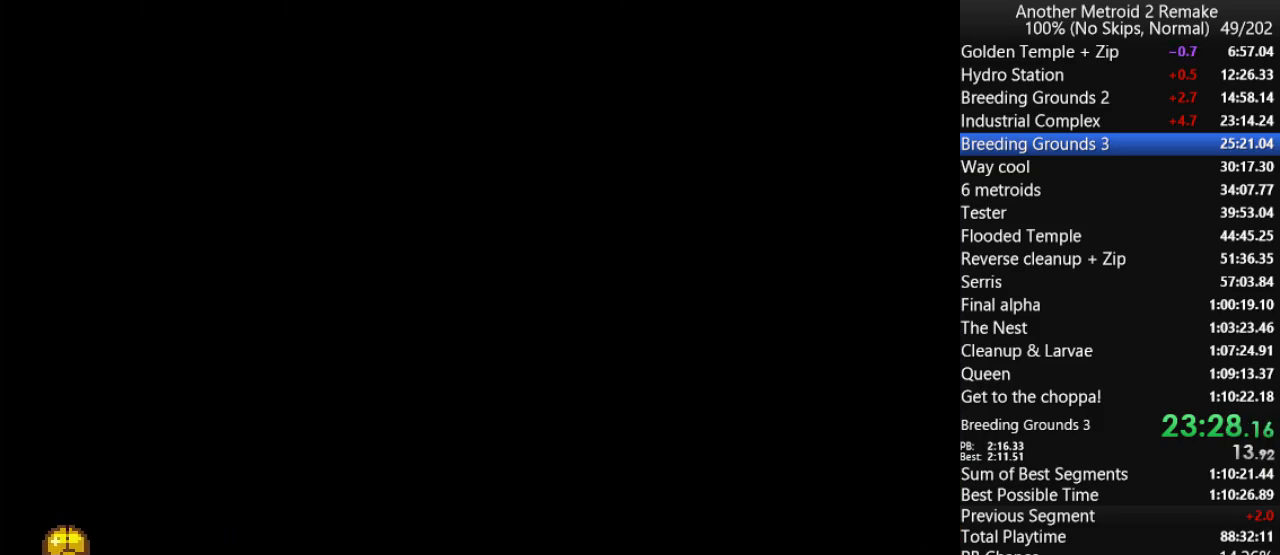
{"keys": ["right"], "events": []}
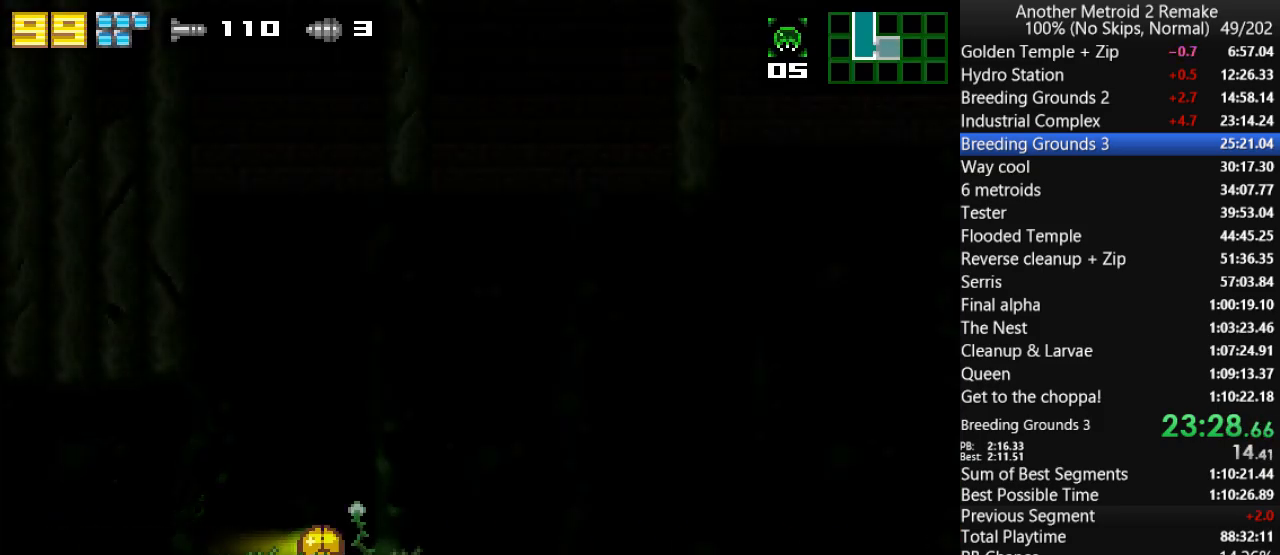
{"keys": ["right"], "events": []}
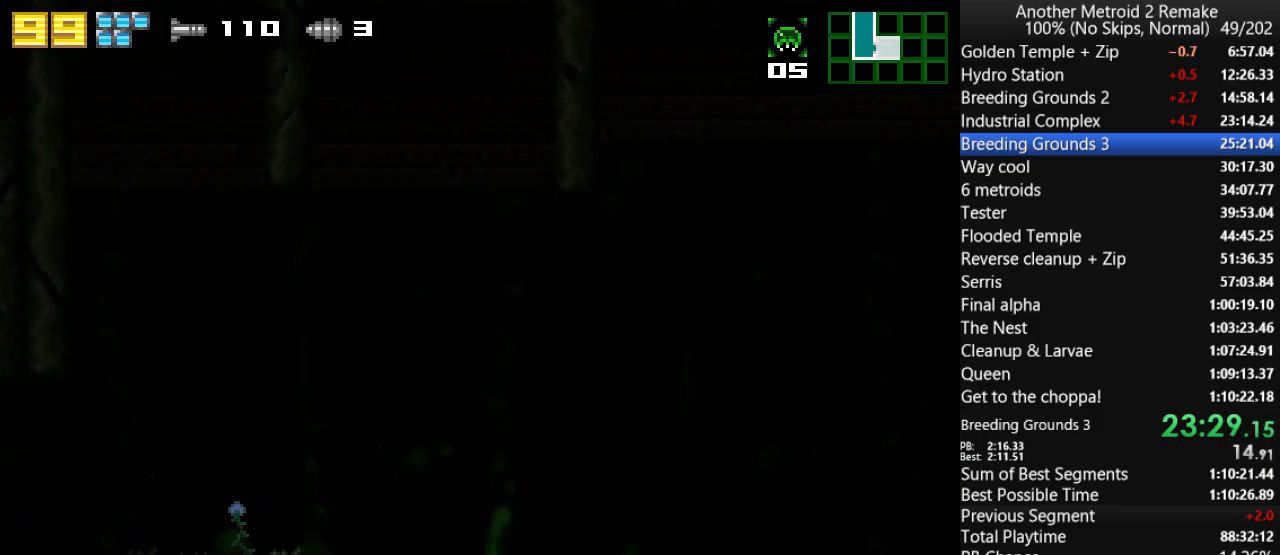
{"keys": ["down"], "events": [[183, "right", "up"], [217, "fire", "down"], [283, "fire", "up"], [283, "up", "down"], [383, "down", "down"], [417, "jump", "down"], [450, "up", "up"], [483, "jump", "up"]]}
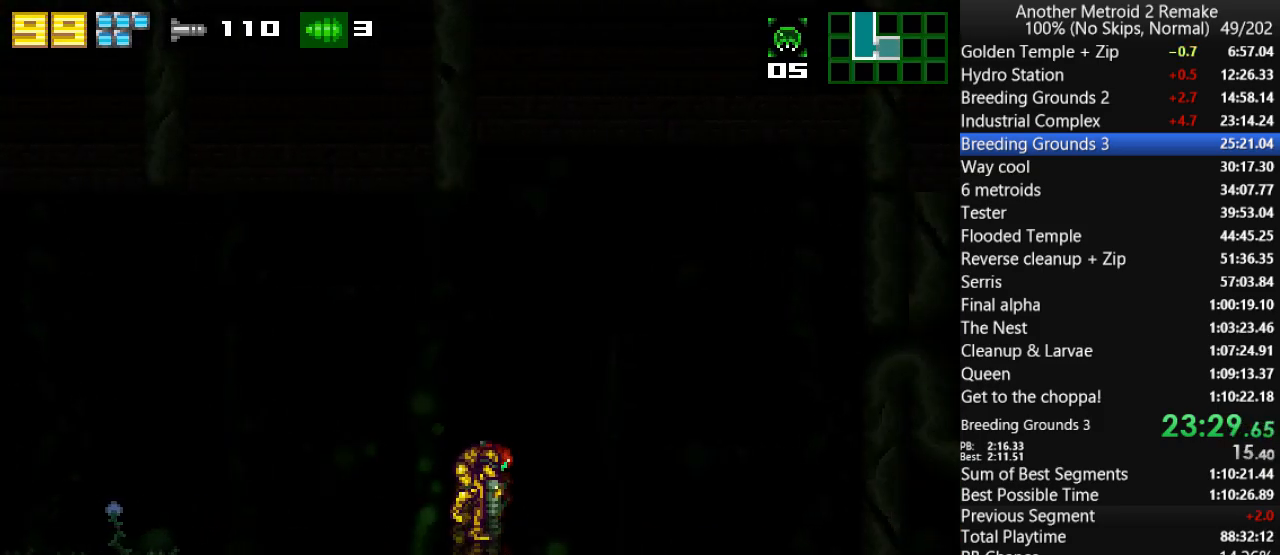
{"keys": ["right"], "events": [[117, "fire", "down"], [183, "fire", "up"], [433, "down", "up"], [500, "right", "down"]]}
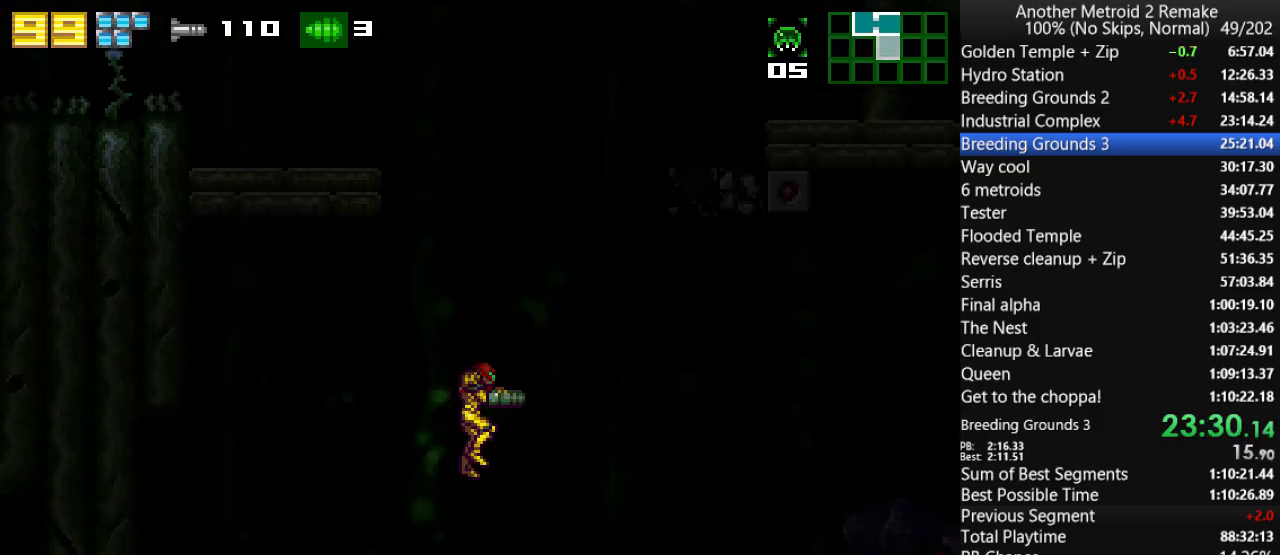
{"keys": ["toggle", "up"], "events": [[67, "down", "down"], [133, "jump", "down"], [200, "jump", "up"], [267, "fire", "down"], [300, "fire", "up"], [367, "left", "down"], [400, "down", "up"], [400, "right", "up"], [467, "left", "up"], [467, "toggle", "down"], [467, "up", "down"]]}
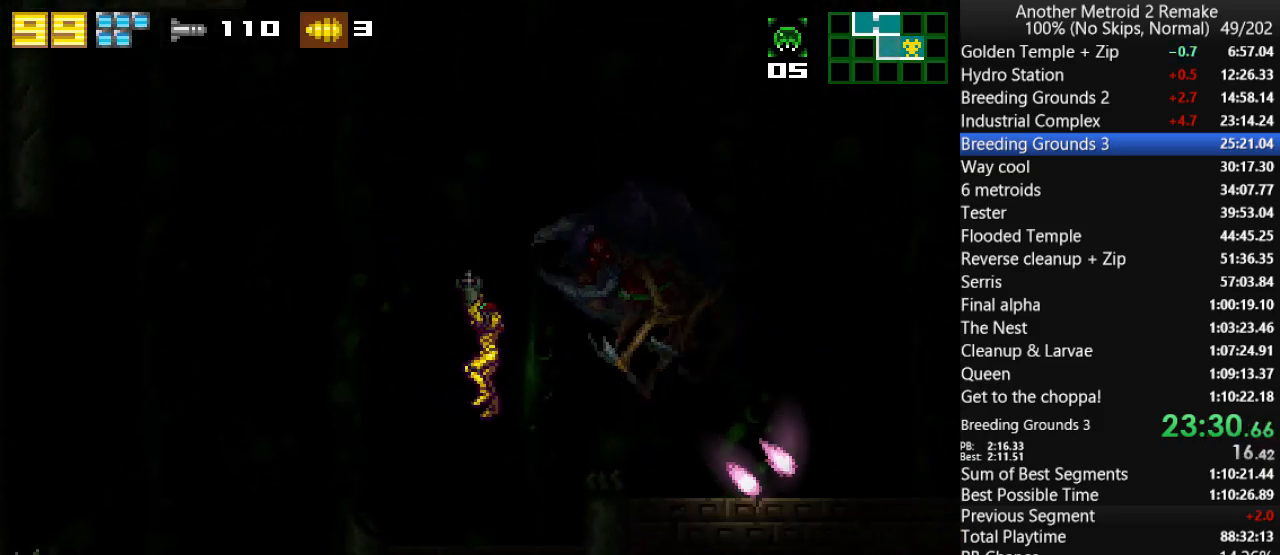
{"keys": ["up"], "events": [[217, "fire", "down"], [317, "fire", "up"], [383, "toggle", "up"]]}